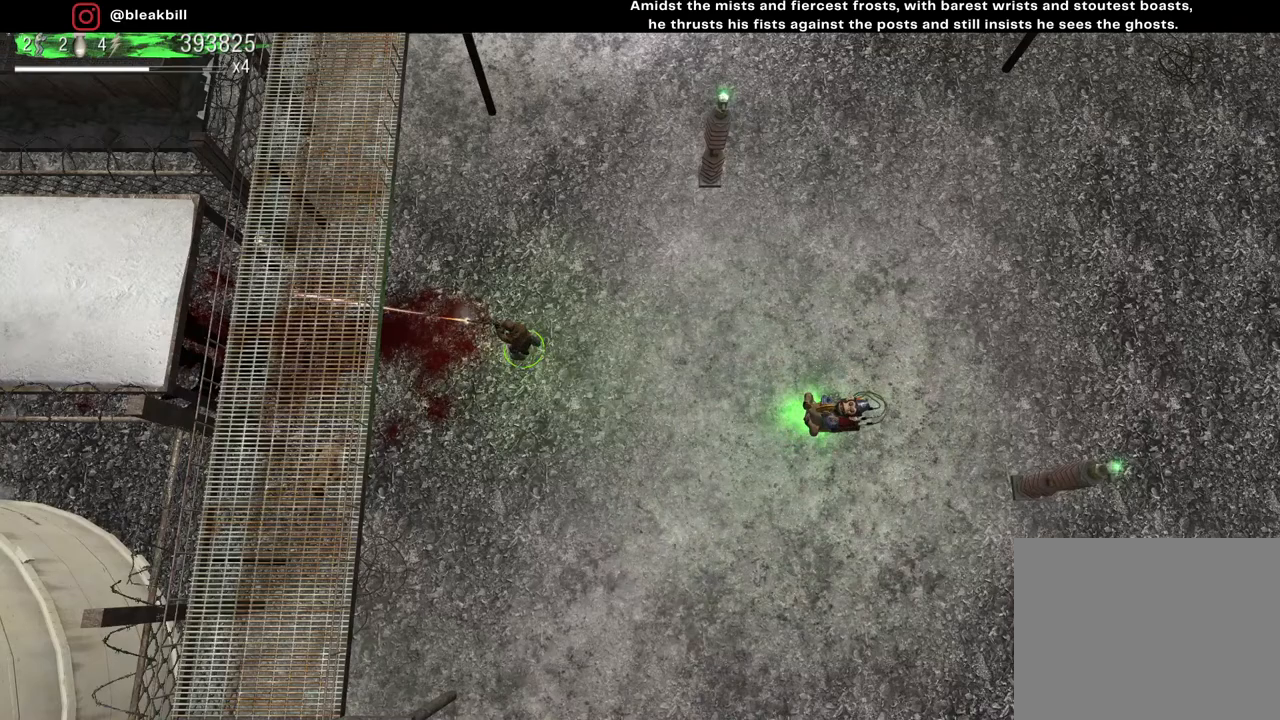
Gameplay with a controller (PlayStation layout); each line is a JSON object with the inputs held at the frame after it. "events" lists button and stick changes between this image and that frame as [ms after this image, input, new state], when the widget could be followed in between.
{"buttons": [], "left_stick": "center", "right_stick": "left", "events": []}
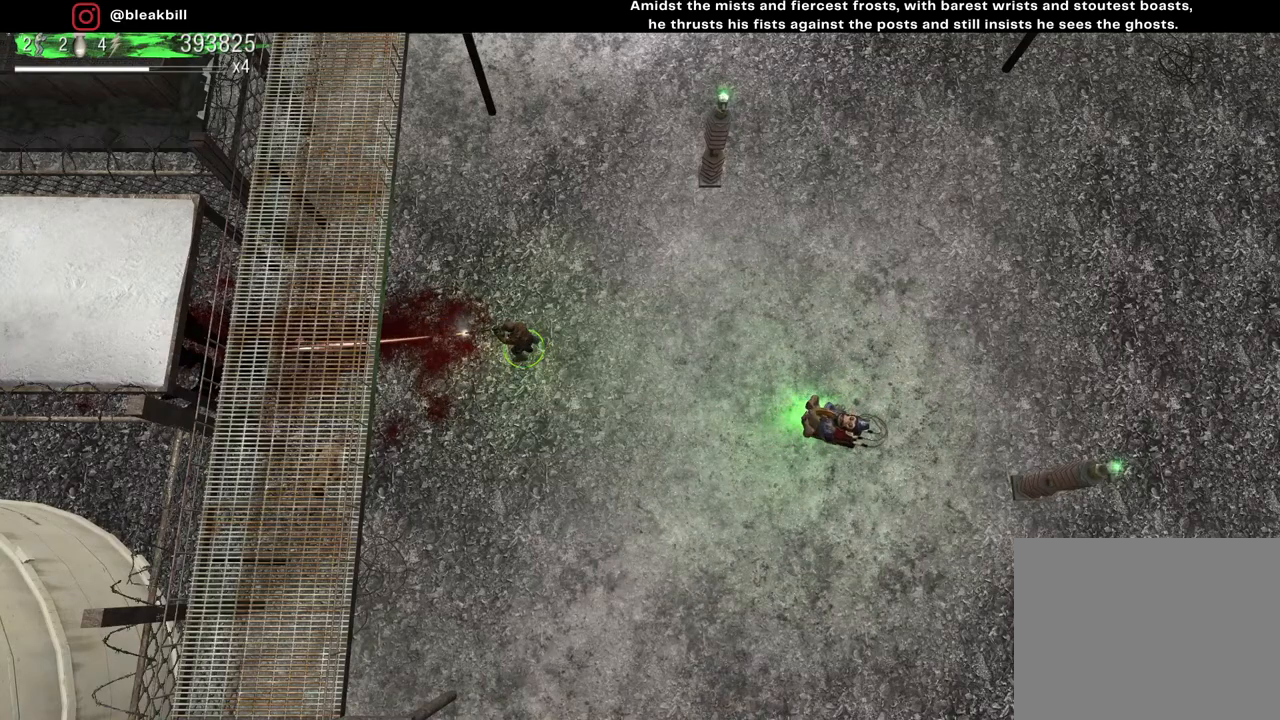
{"buttons": [], "left_stick": "center", "right_stick": "center", "events": [[383, "right_stick", "center"]]}
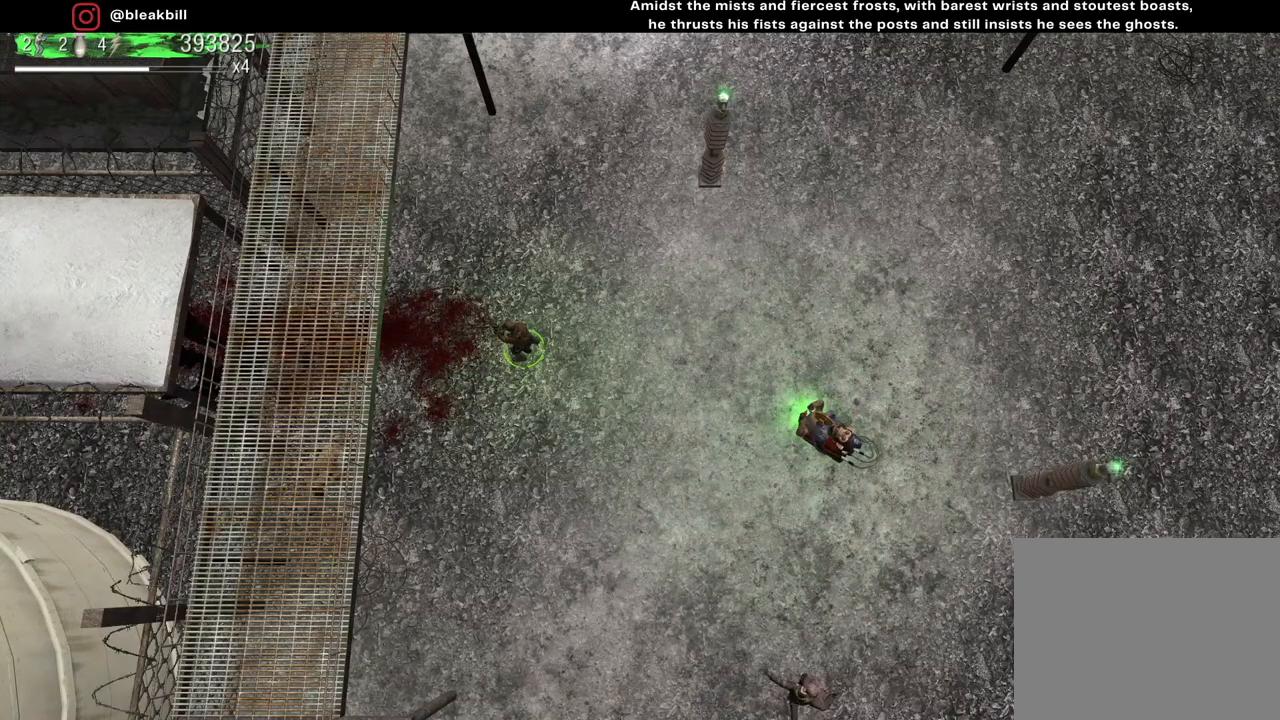
{"buttons": [], "left_stick": "center", "right_stick": "down-right", "events": [[200, "right_stick", "down-right"]]}
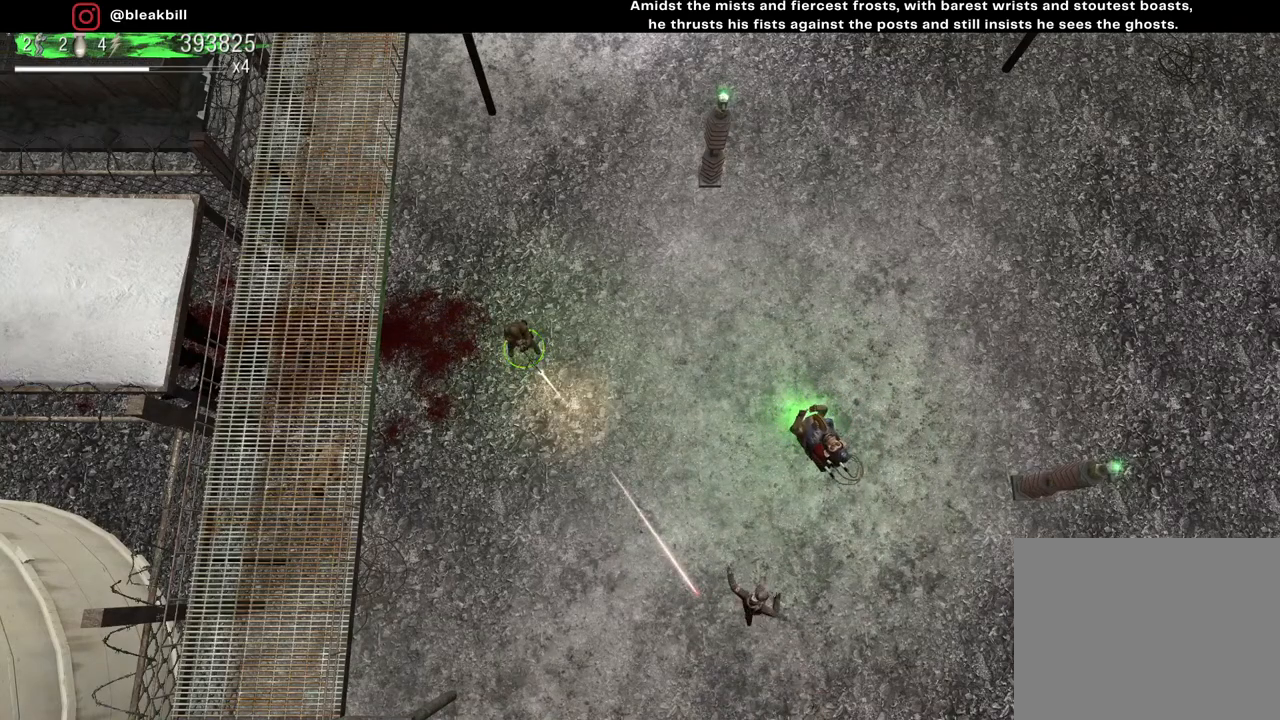
{"buttons": [], "left_stick": "center", "right_stick": "down-right", "events": []}
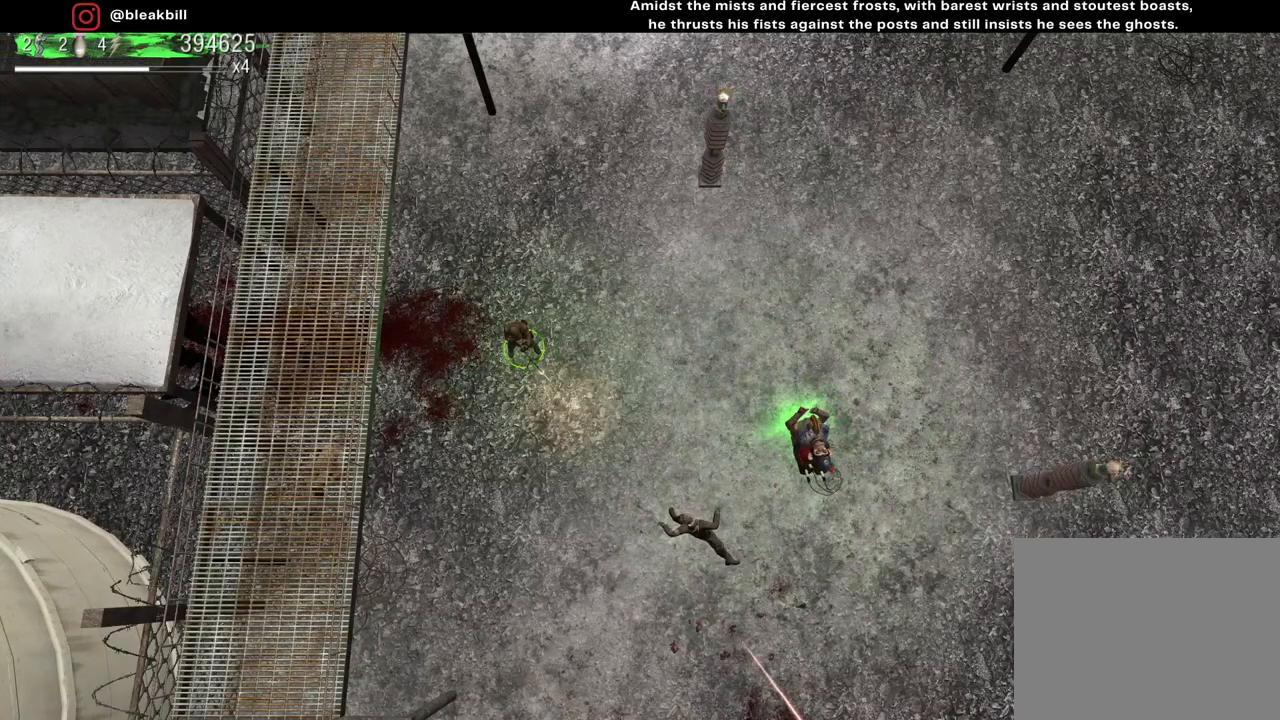
{"buttons": [], "left_stick": "center", "right_stick": "down-right", "events": []}
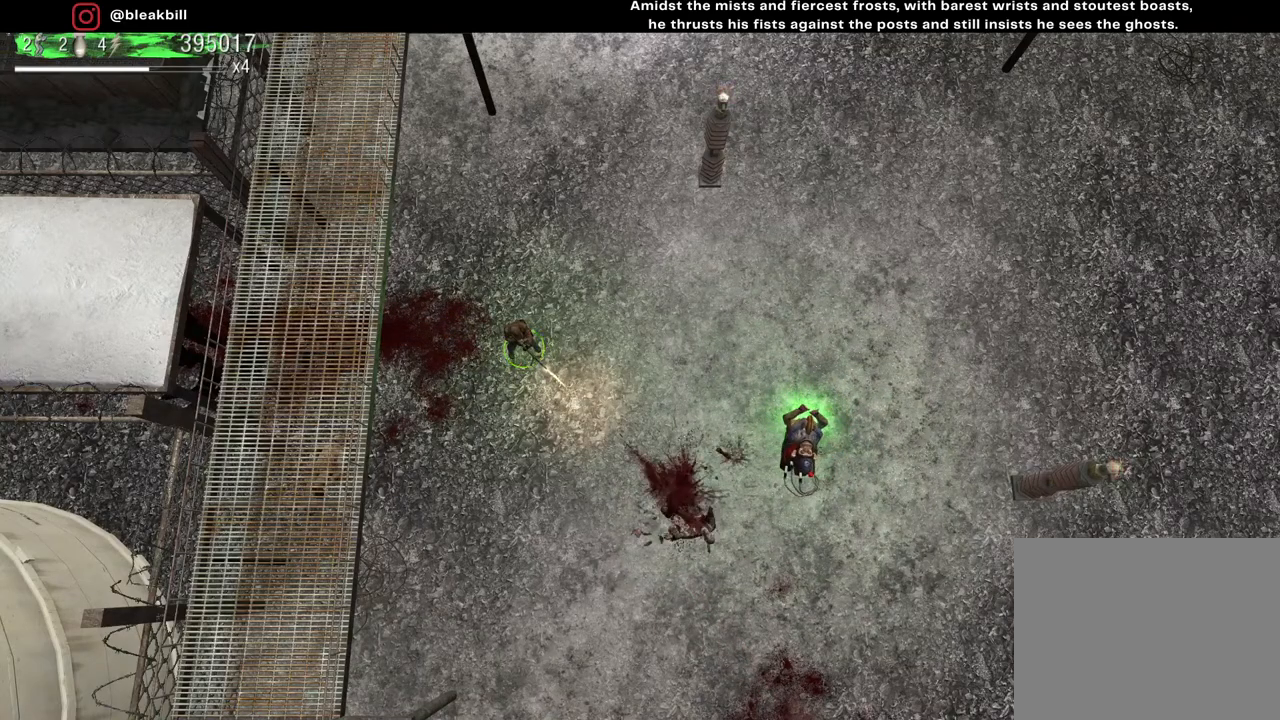
{"buttons": [], "left_stick": "center", "right_stick": "center", "events": [[267, "right_stick", "center"]]}
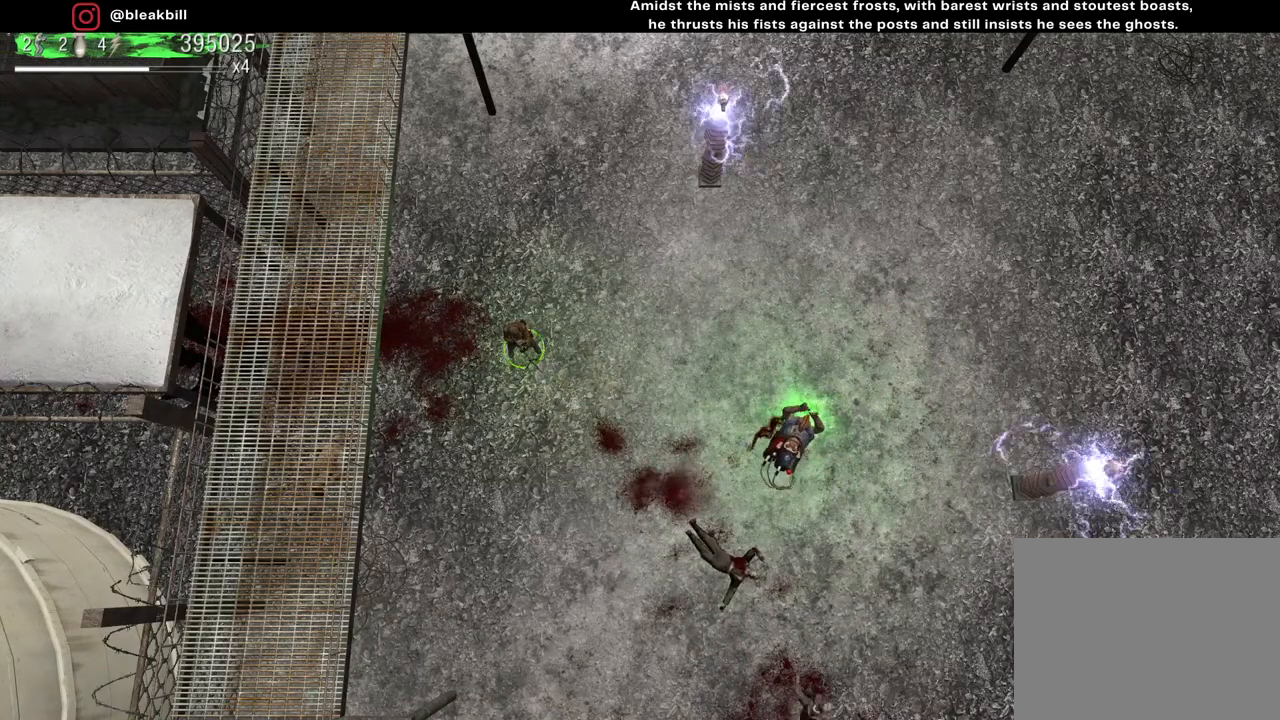
{"buttons": [], "left_stick": "center", "right_stick": "down-right", "events": [[67, "left_stick", "right"], [217, "left_stick", "center"], [267, "left_stick", "right"], [317, "left_stick", "down-right"], [433, "right_stick", "down-right"], [467, "left_stick", "center"]]}
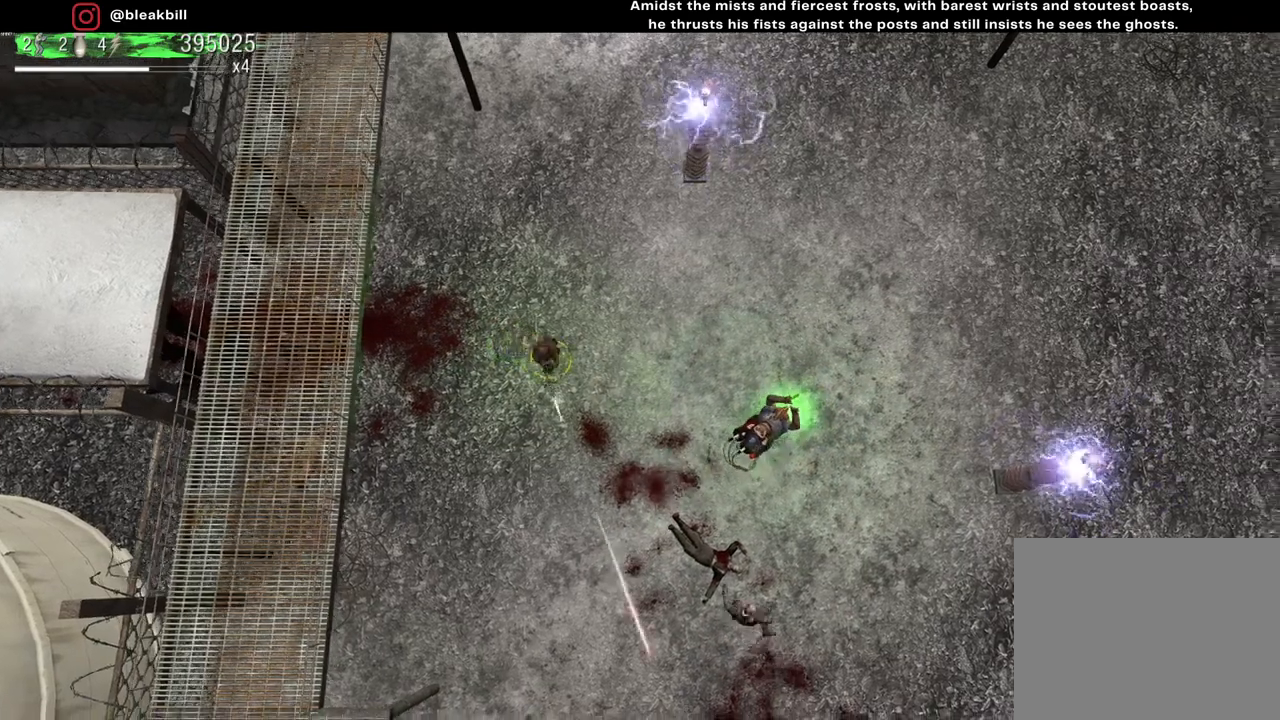
{"buttons": [], "left_stick": "center", "right_stick": "down-right", "events": []}
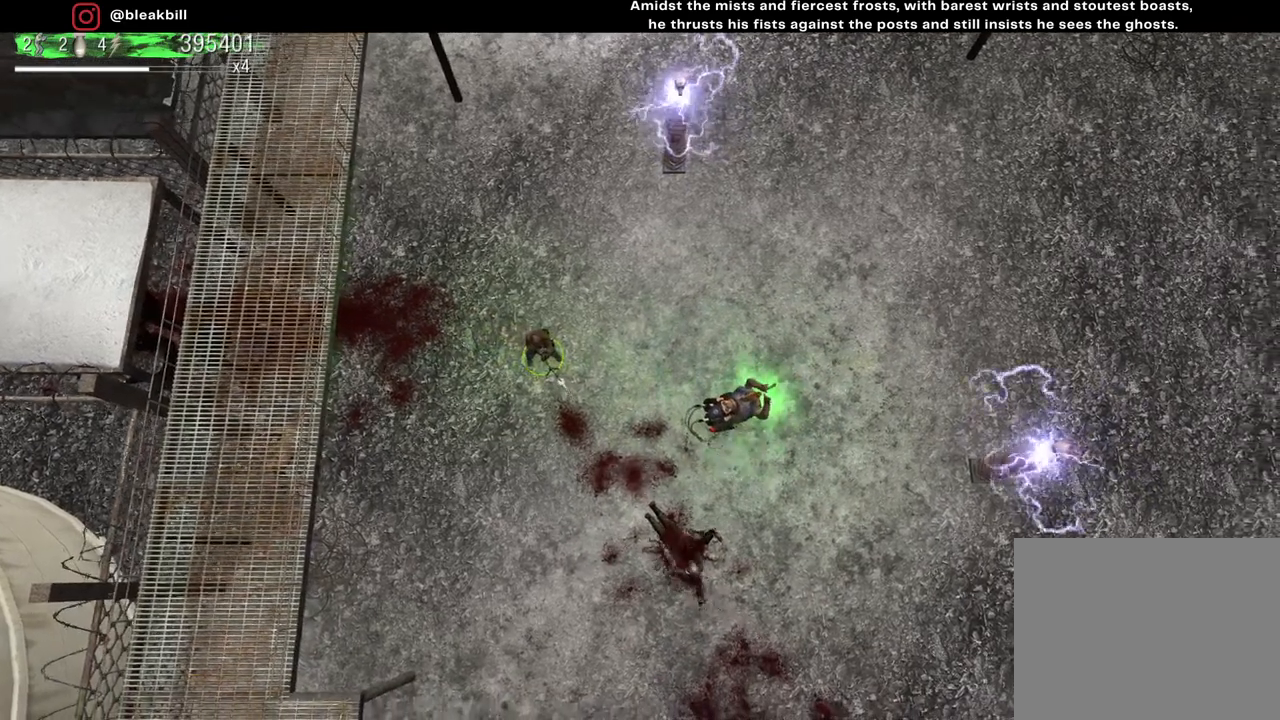
{"buttons": [], "left_stick": "right", "right_stick": "center", "events": [[350, "left_stick", "right"], [400, "right_stick", "center"]]}
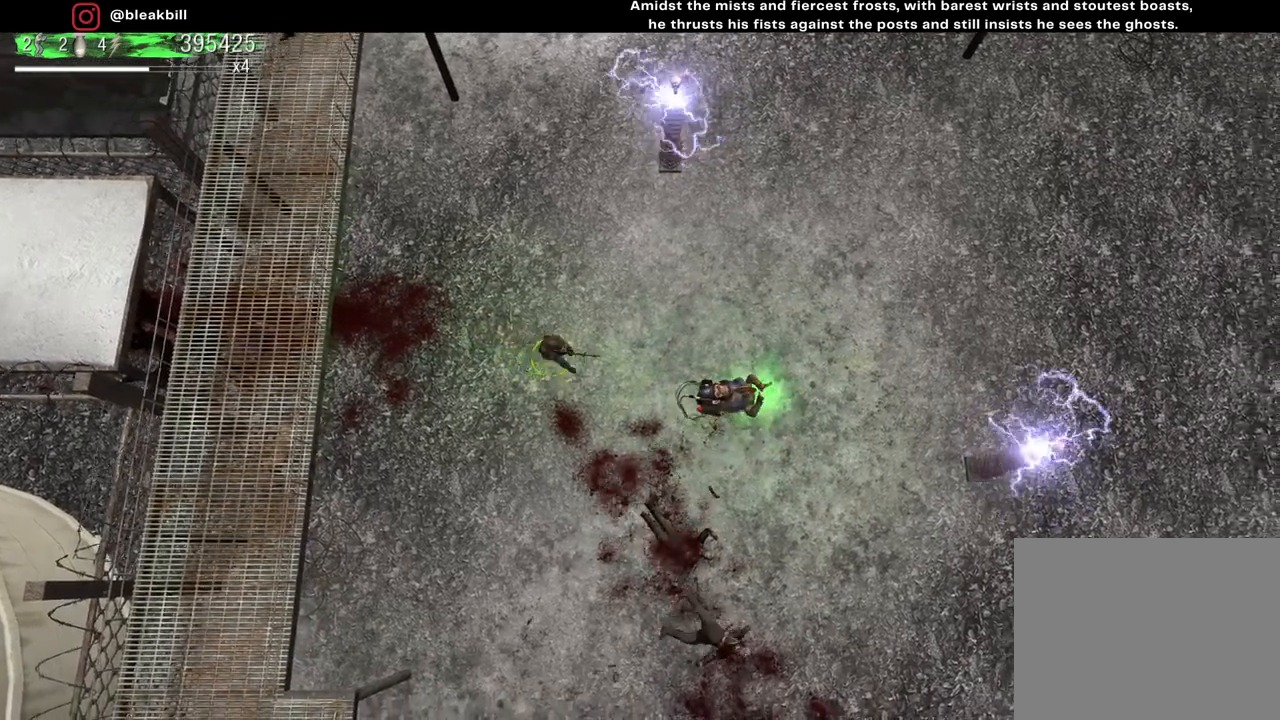
{"buttons": [], "left_stick": "center", "right_stick": "center", "events": [[183, "left_stick", "center"]]}
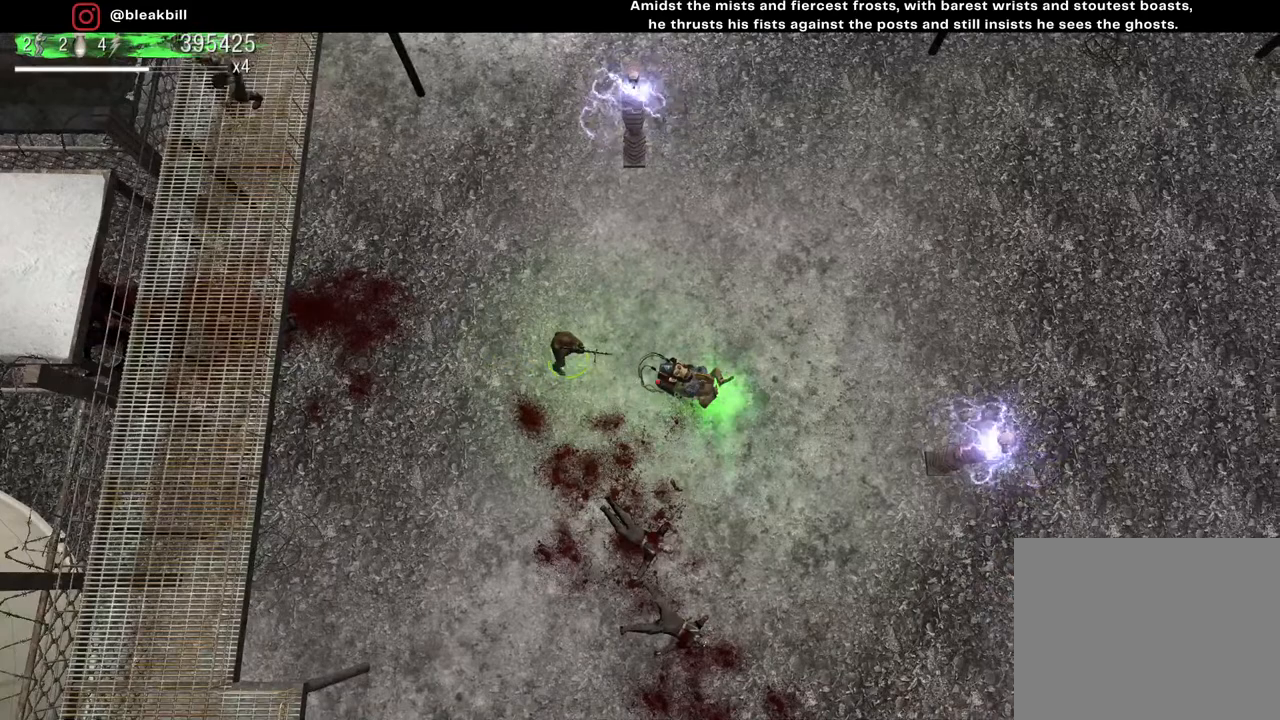
{"buttons": [], "left_stick": "center", "right_stick": "center", "events": []}
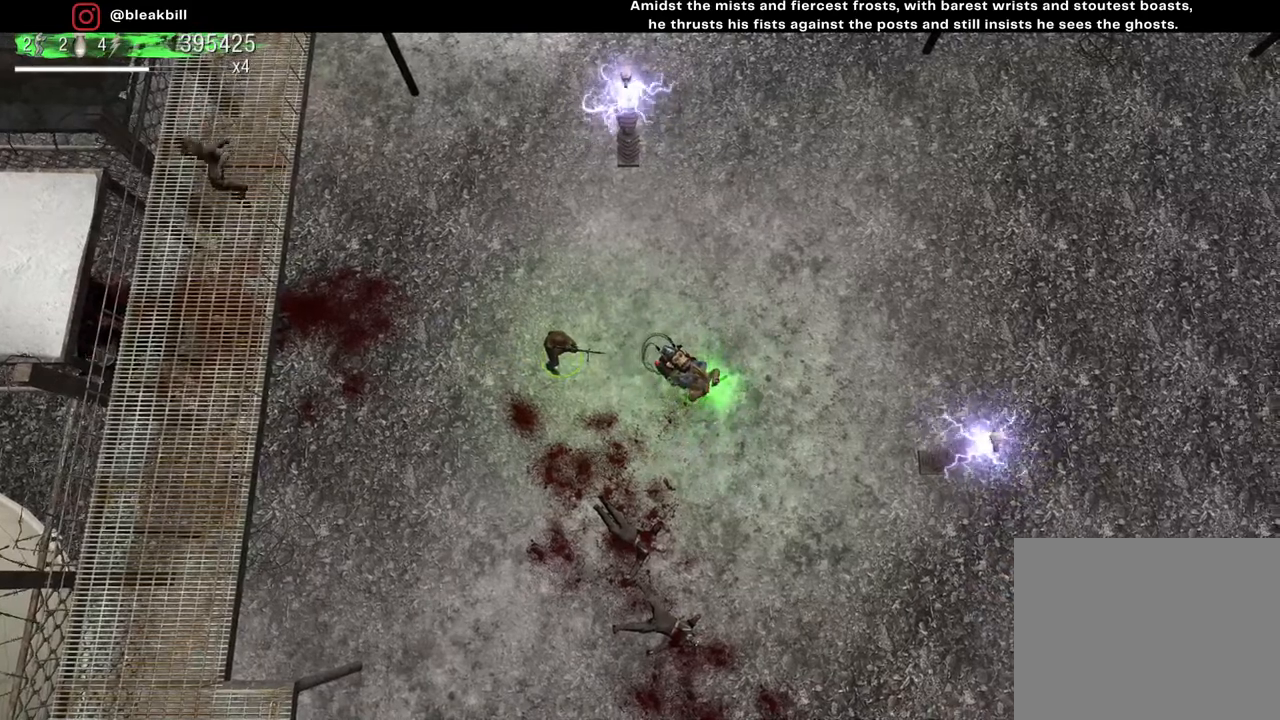
{"buttons": [], "left_stick": "center", "right_stick": "left", "events": [[183, "right_stick", "left"]]}
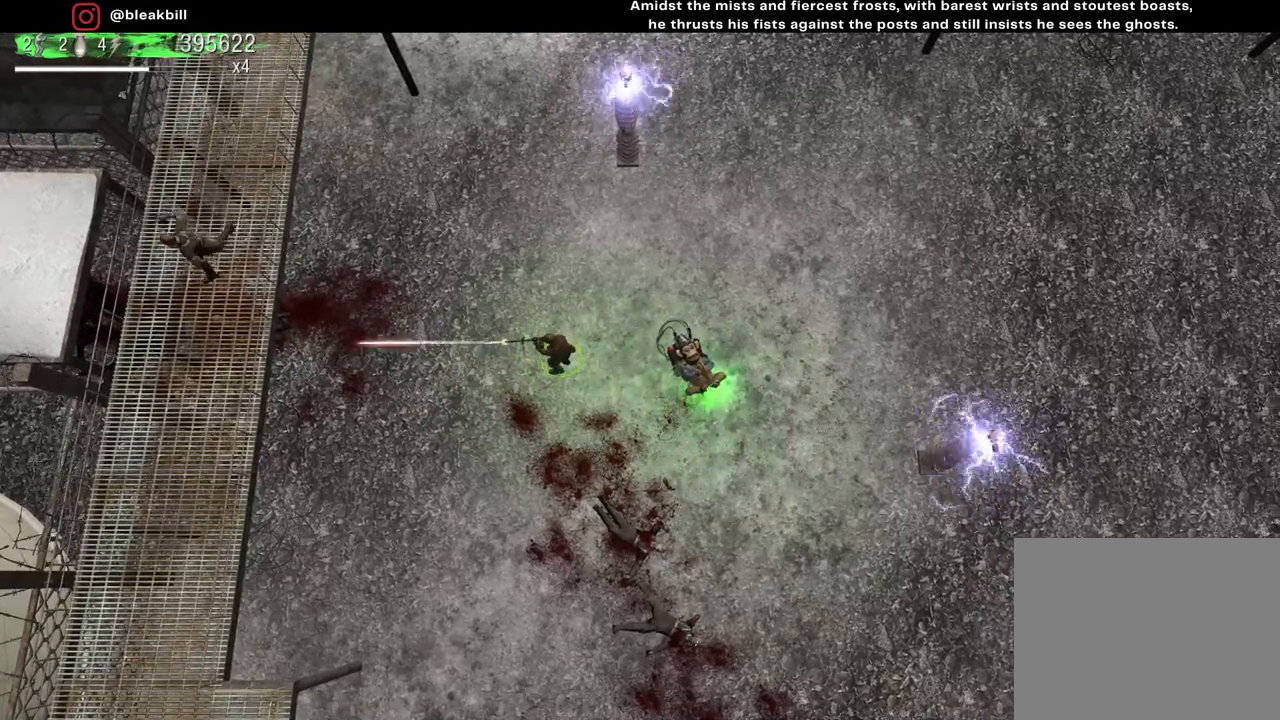
{"buttons": [], "left_stick": "center", "right_stick": "left", "events": []}
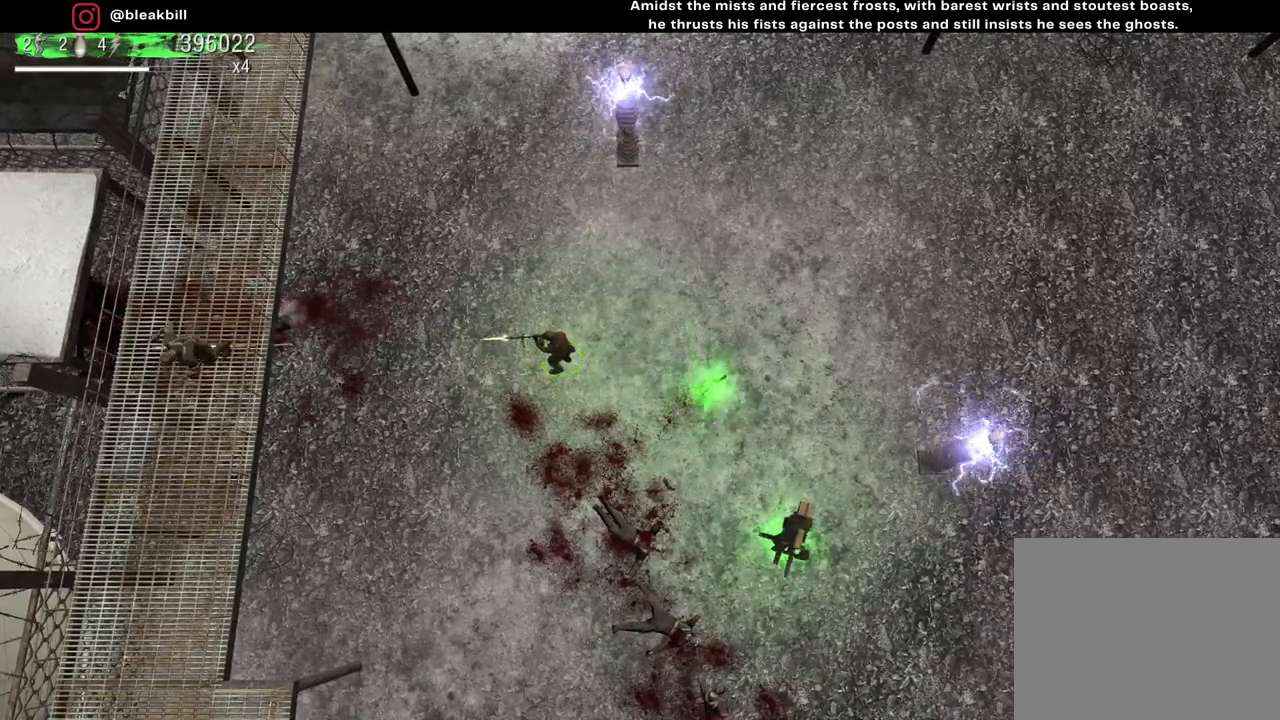
{"buttons": [], "left_stick": "center", "right_stick": "down", "events": [[383, "right_stick", "down"]]}
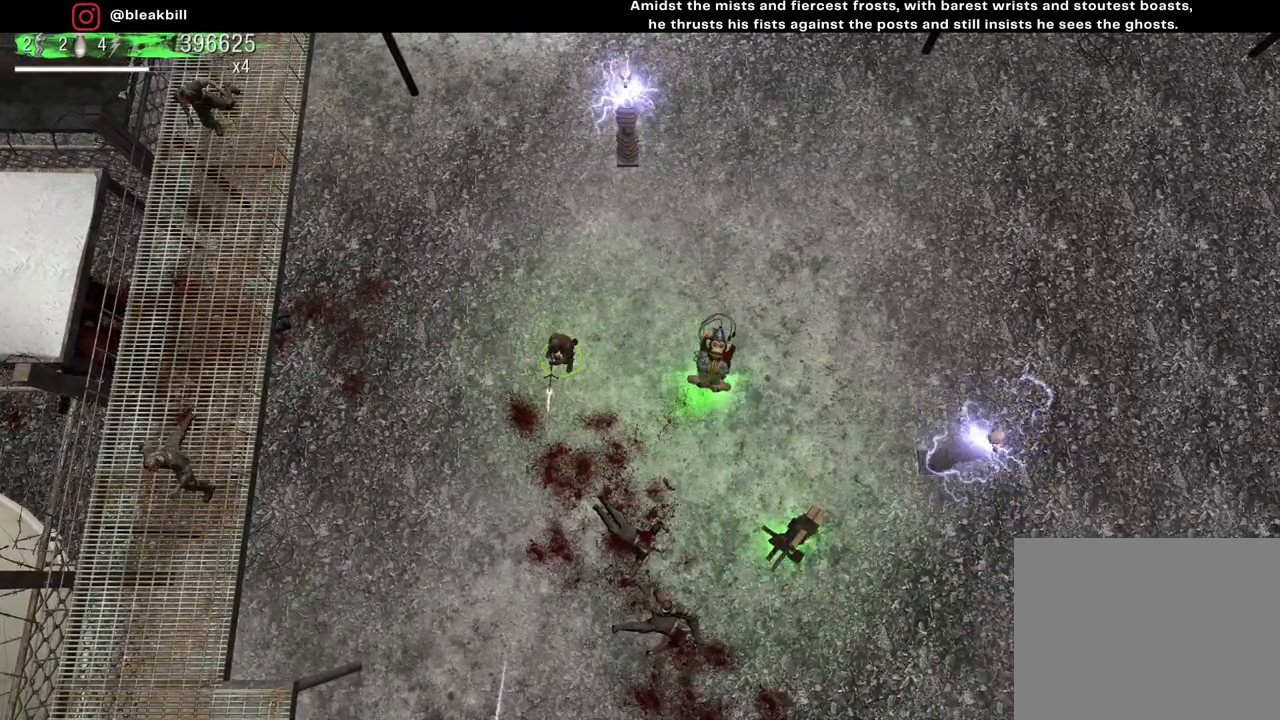
{"buttons": [], "left_stick": "center", "right_stick": "down", "events": []}
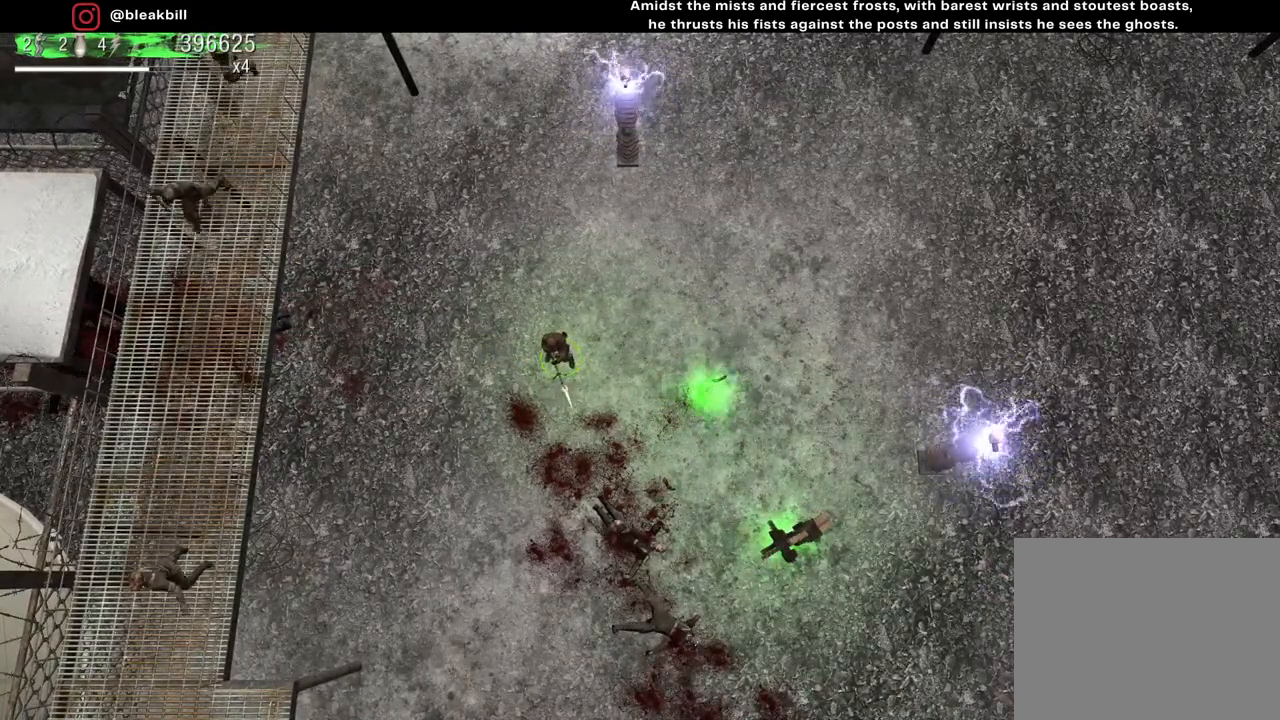
{"buttons": [], "left_stick": "center", "right_stick": "down", "events": []}
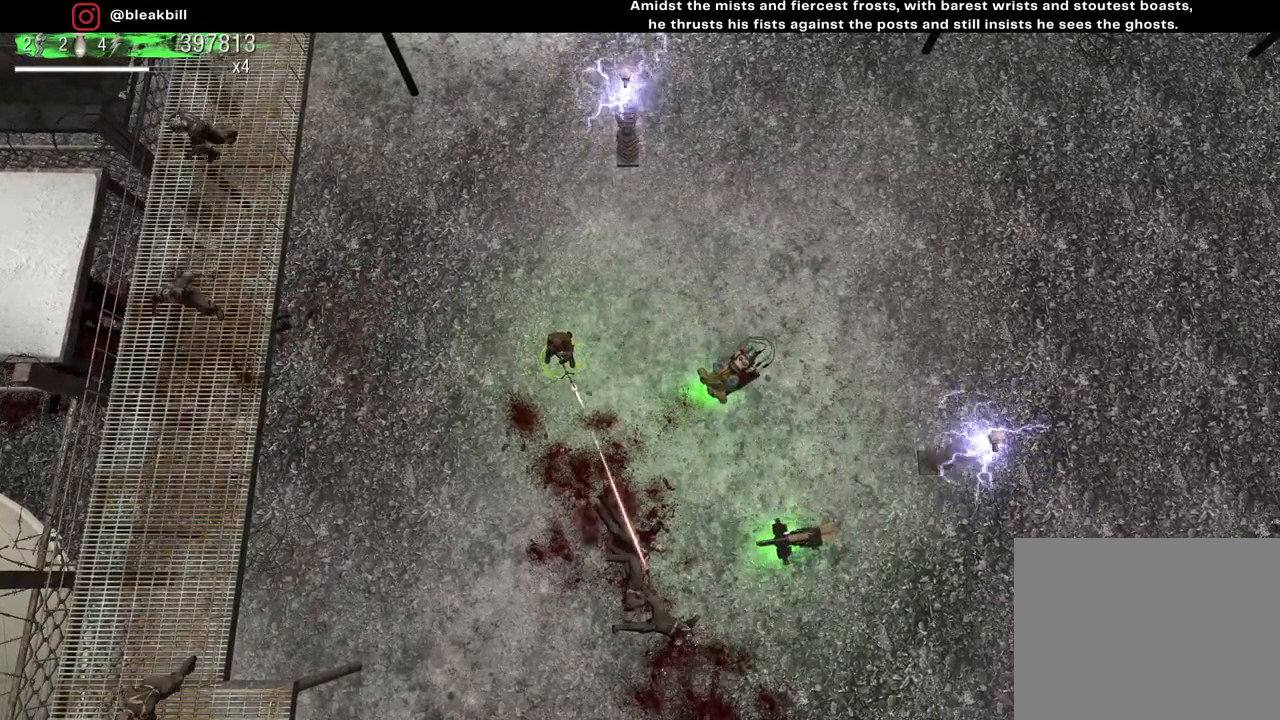
{"buttons": [], "left_stick": "down-right", "right_stick": "center", "events": [[300, "left_stick", "down-right"], [483, "right_stick", "center"]]}
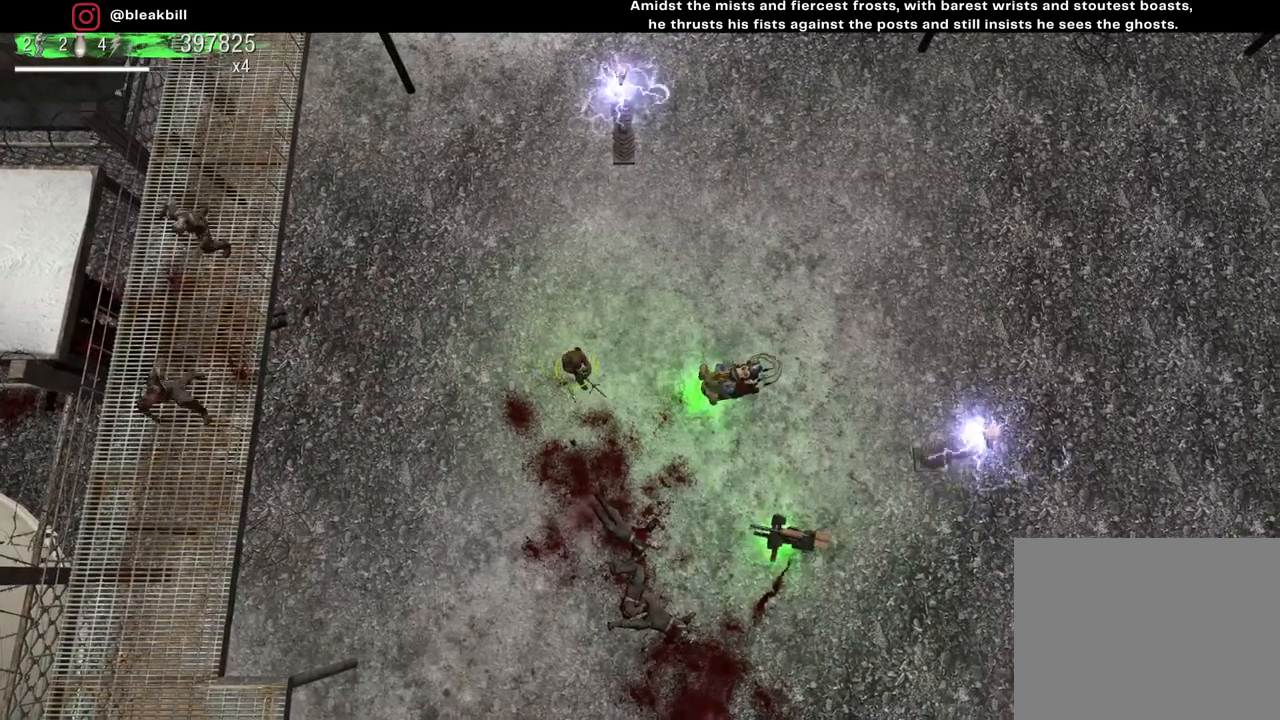
{"buttons": [], "left_stick": "center", "right_stick": "center", "events": [[17, "left_stick", "center"]]}
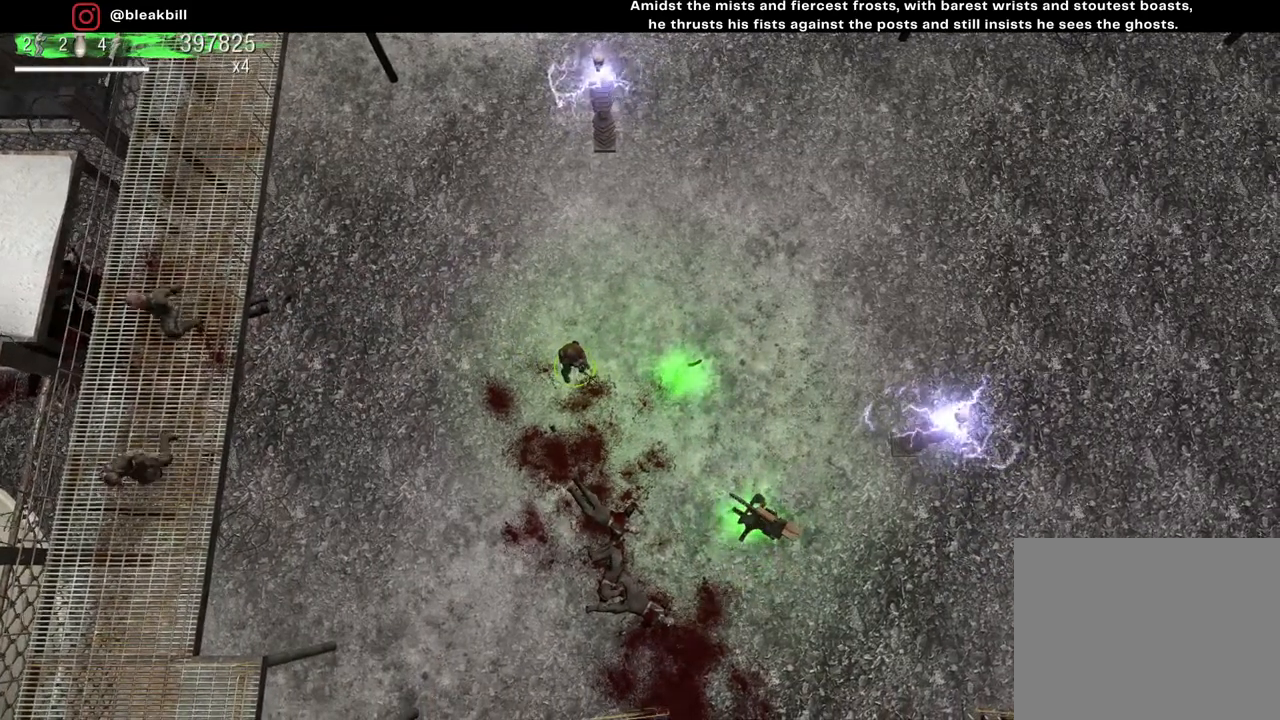
{"buttons": [], "left_stick": "down-right", "right_stick": "center", "events": [[33, "left_stick", "right"], [433, "left_stick", "down-right"]]}
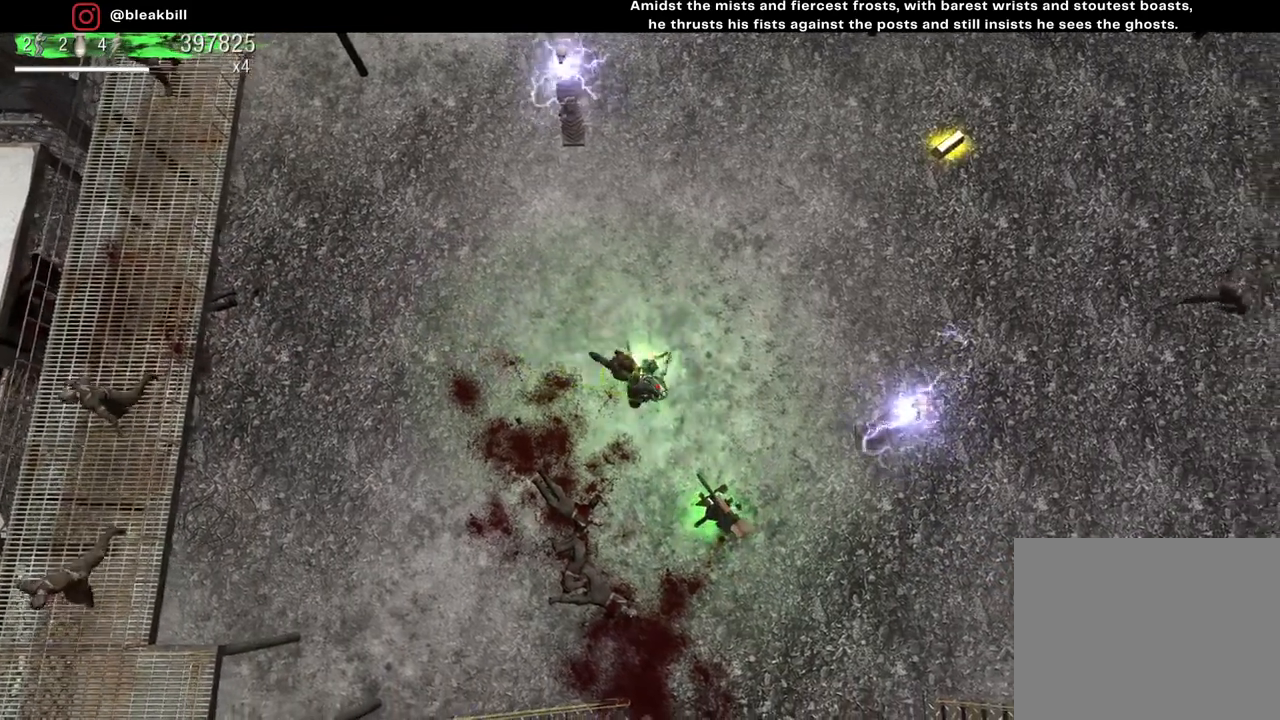
{"buttons": [], "left_stick": "down-left", "right_stick": "center", "events": [[333, "left_stick", "down"], [433, "left_stick", "down-left"]]}
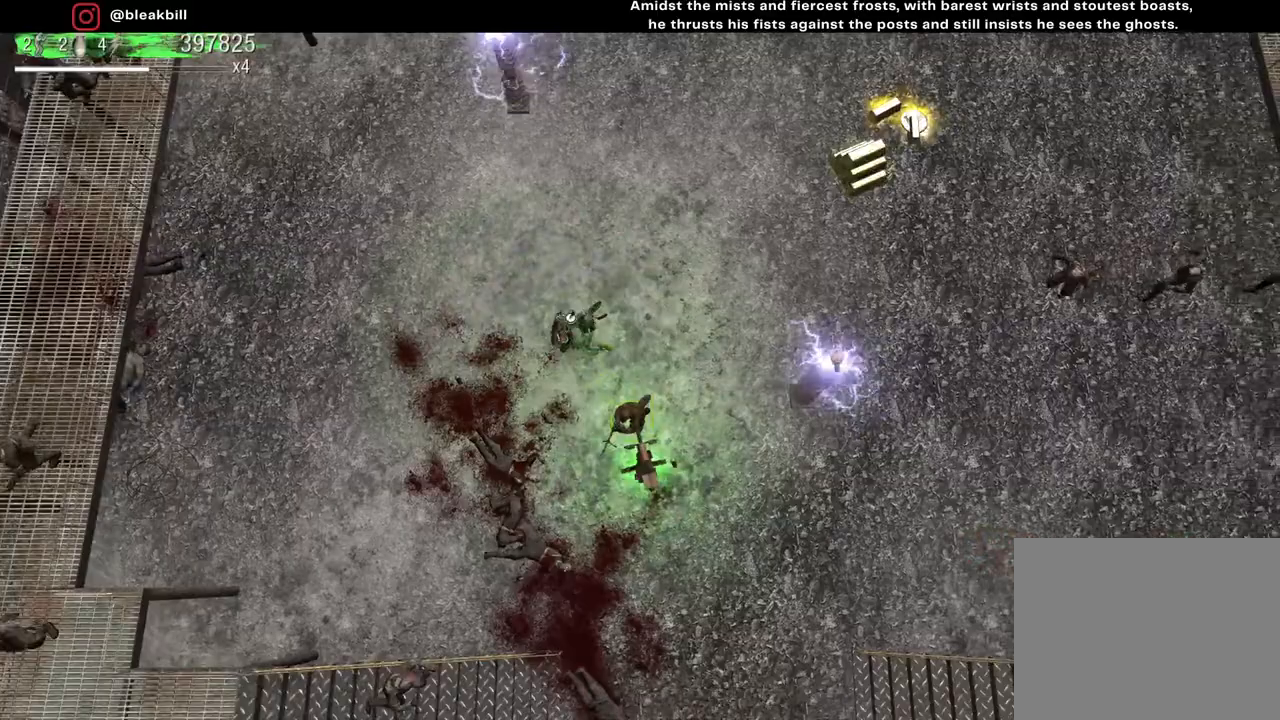
{"buttons": [], "left_stick": "up-left", "right_stick": "center", "events": [[167, "left_stick", "up-left"]]}
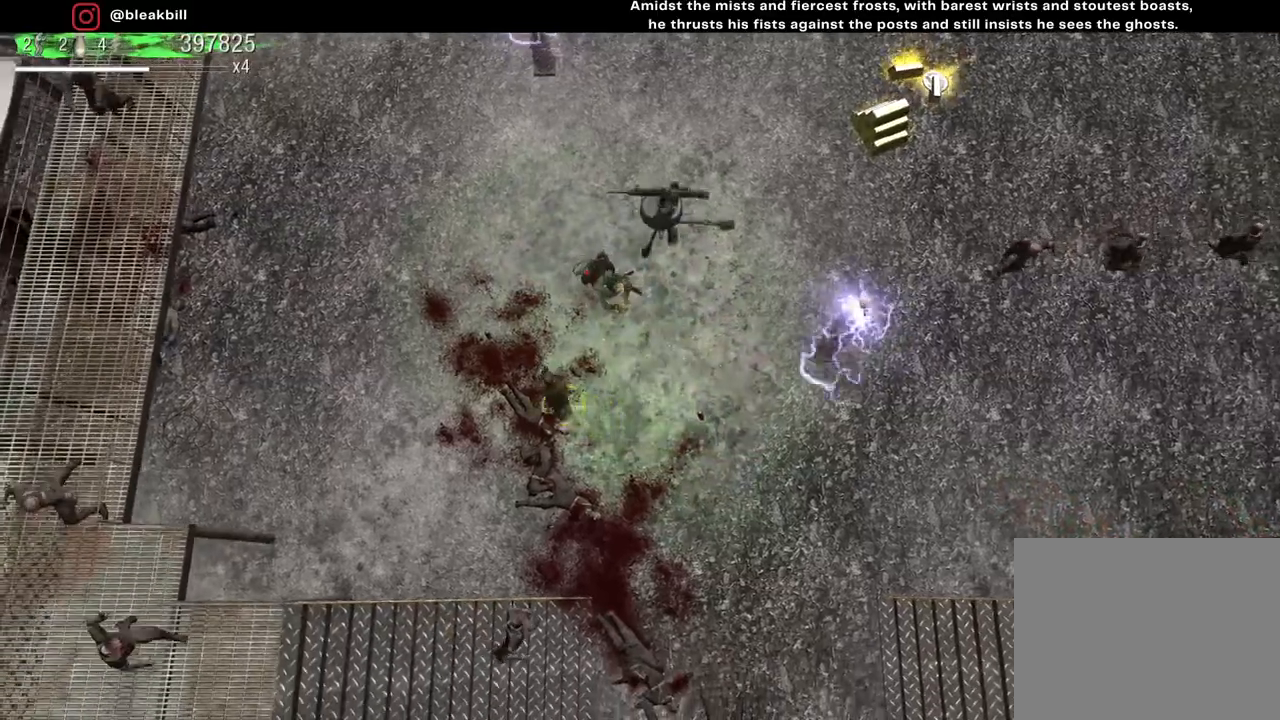
{"buttons": [], "left_stick": "up-right", "right_stick": "center", "events": [[100, "left_stick", "up"], [250, "left_stick", "up-right"]]}
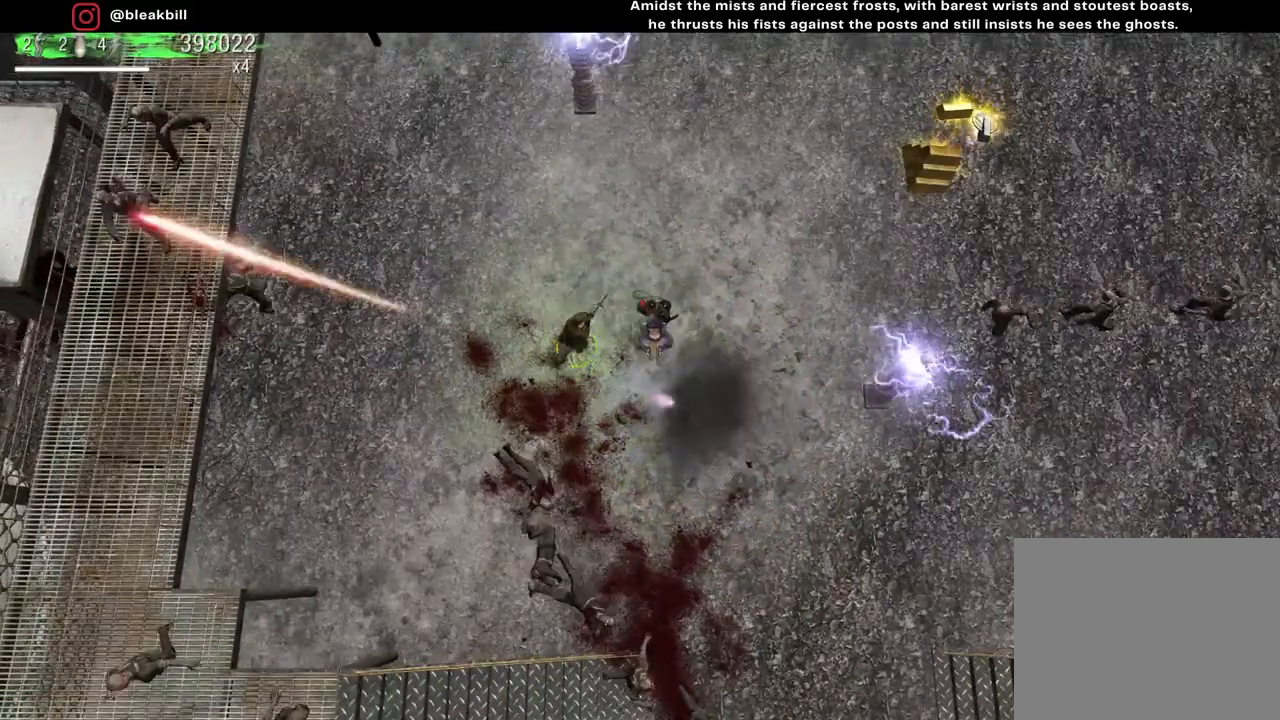
{"buttons": [], "left_stick": "up-right", "right_stick": "center", "events": []}
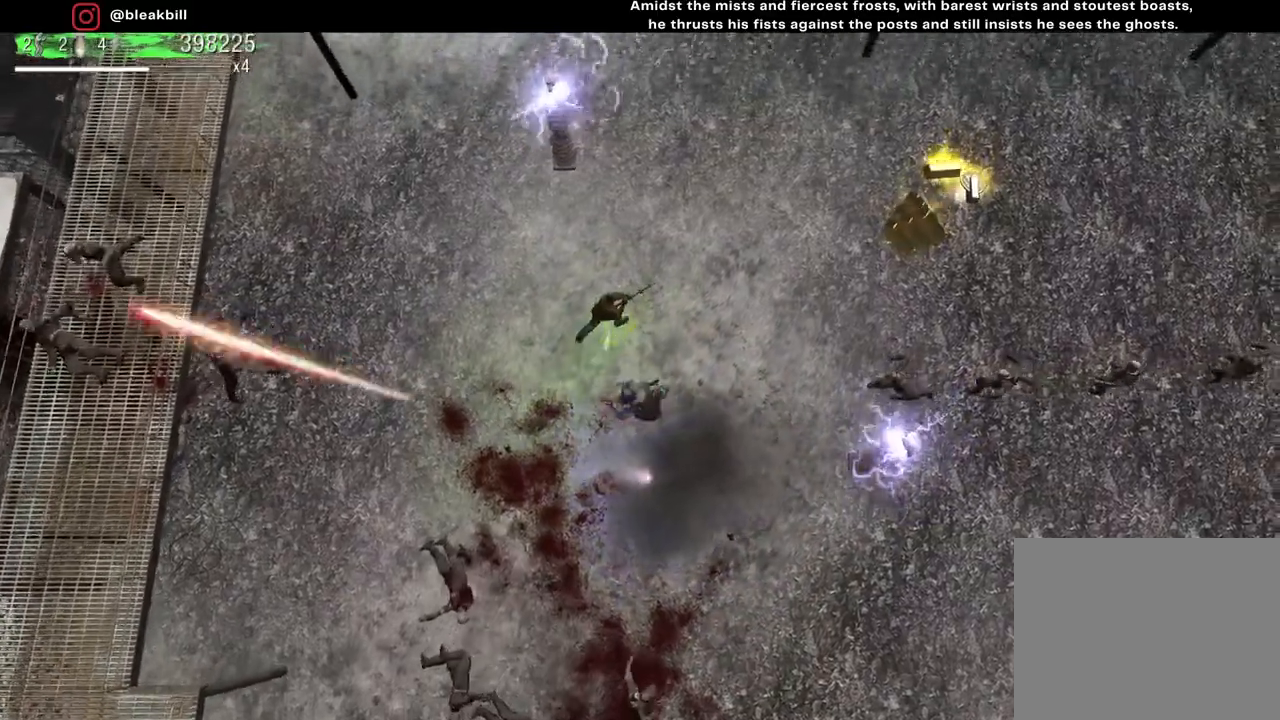
{"buttons": [], "left_stick": "up", "right_stick": "down-right", "events": [[133, "right_stick", "right"], [267, "left_stick", "up"], [417, "right_stick", "down-right"]]}
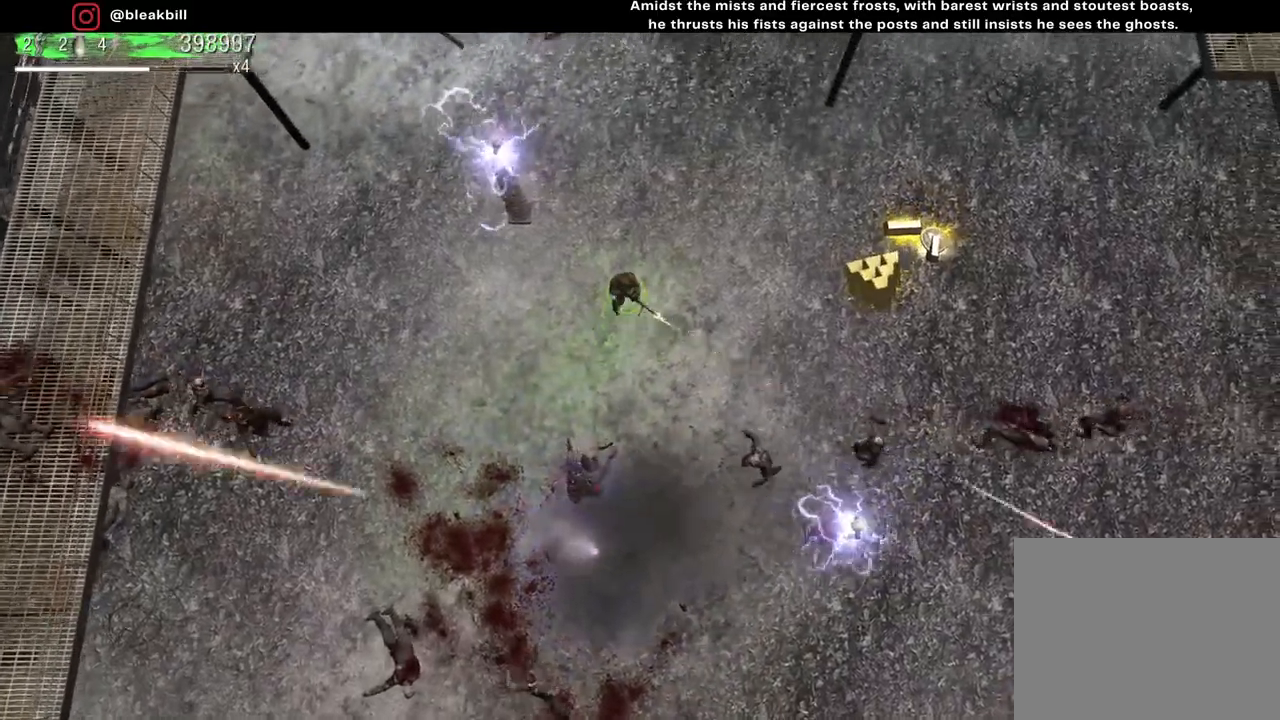
{"buttons": [], "left_stick": "up-right", "right_stick": "down-right", "events": [[100, "left_stick", "up-right"]]}
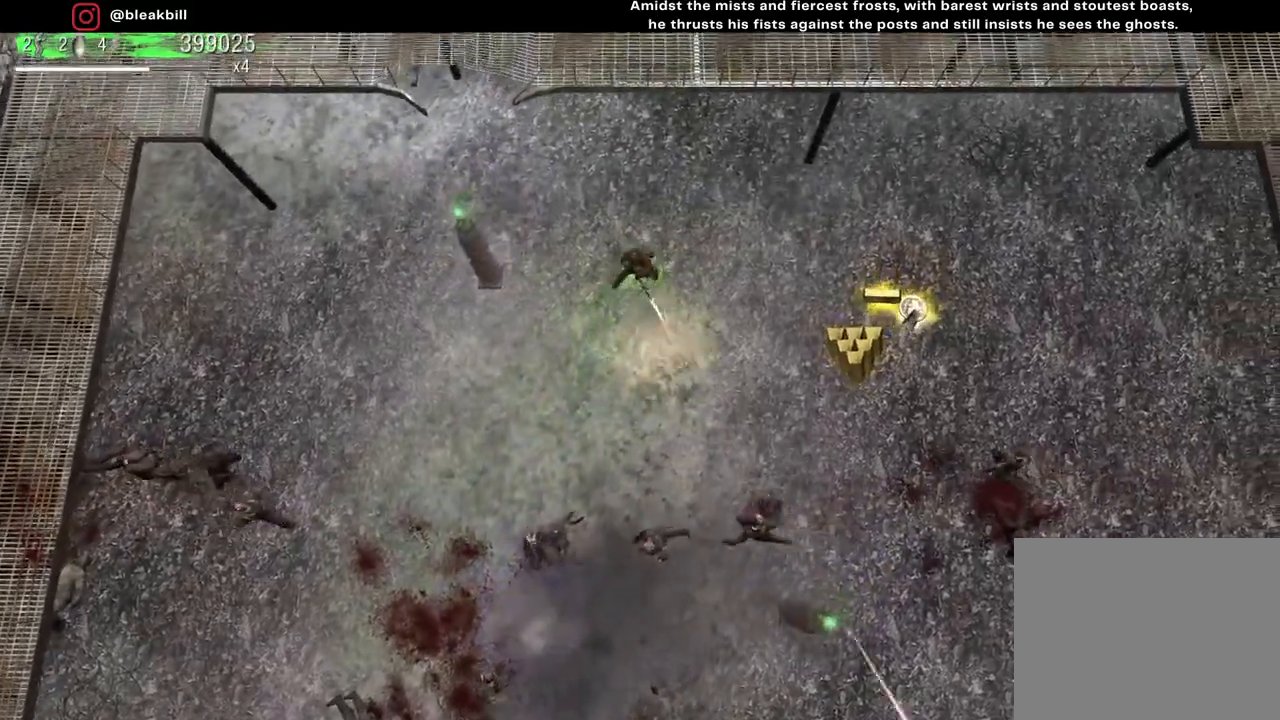
{"buttons": [], "left_stick": "down-right", "right_stick": "down", "events": [[217, "right_stick", "down"], [500, "left_stick", "down-right"]]}
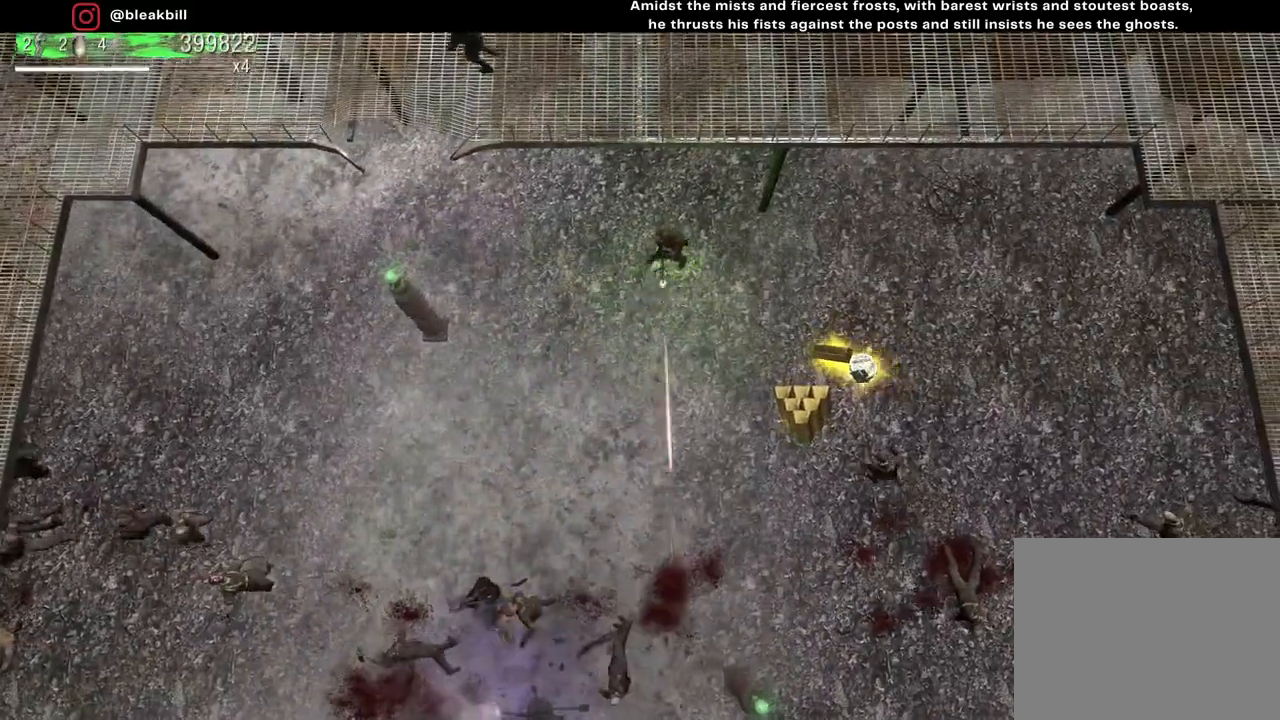
{"buttons": [], "left_stick": "left", "right_stick": "down-right", "events": [[167, "left_stick", "left"], [183, "right_stick", "down-right"]]}
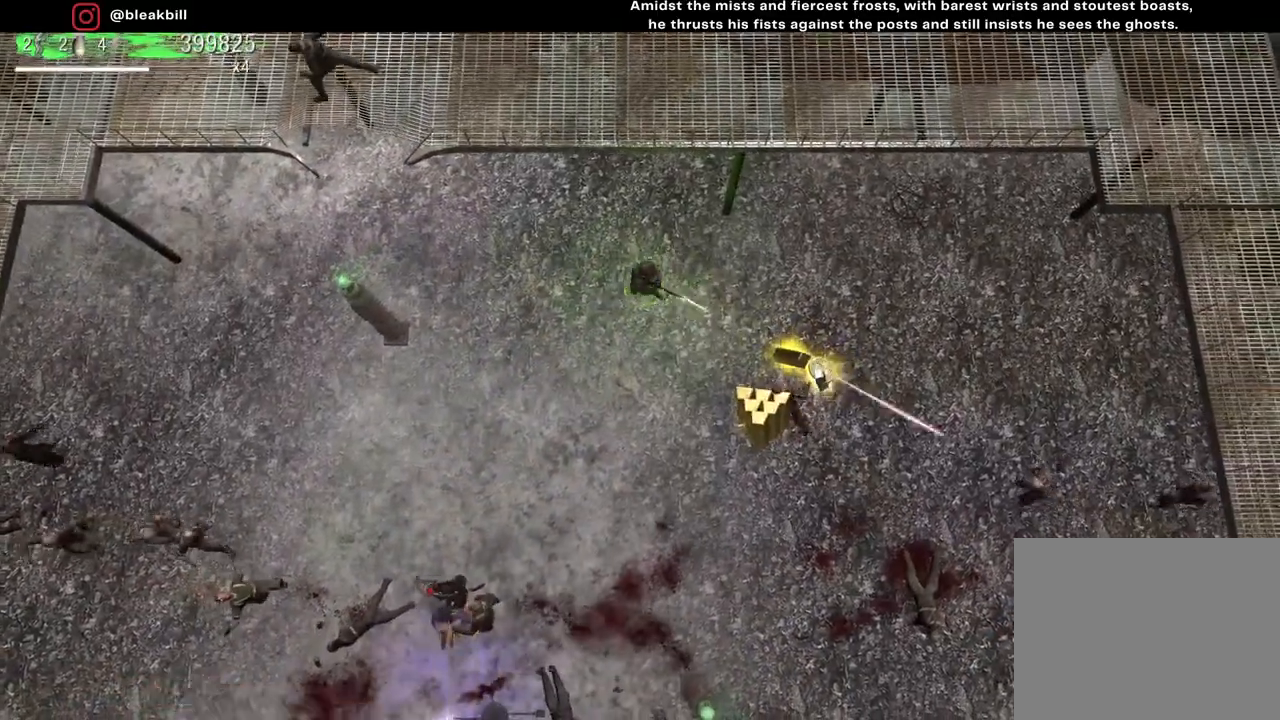
{"buttons": [], "left_stick": "center", "right_stick": "down-right", "events": [[250, "left_stick", "center"]]}
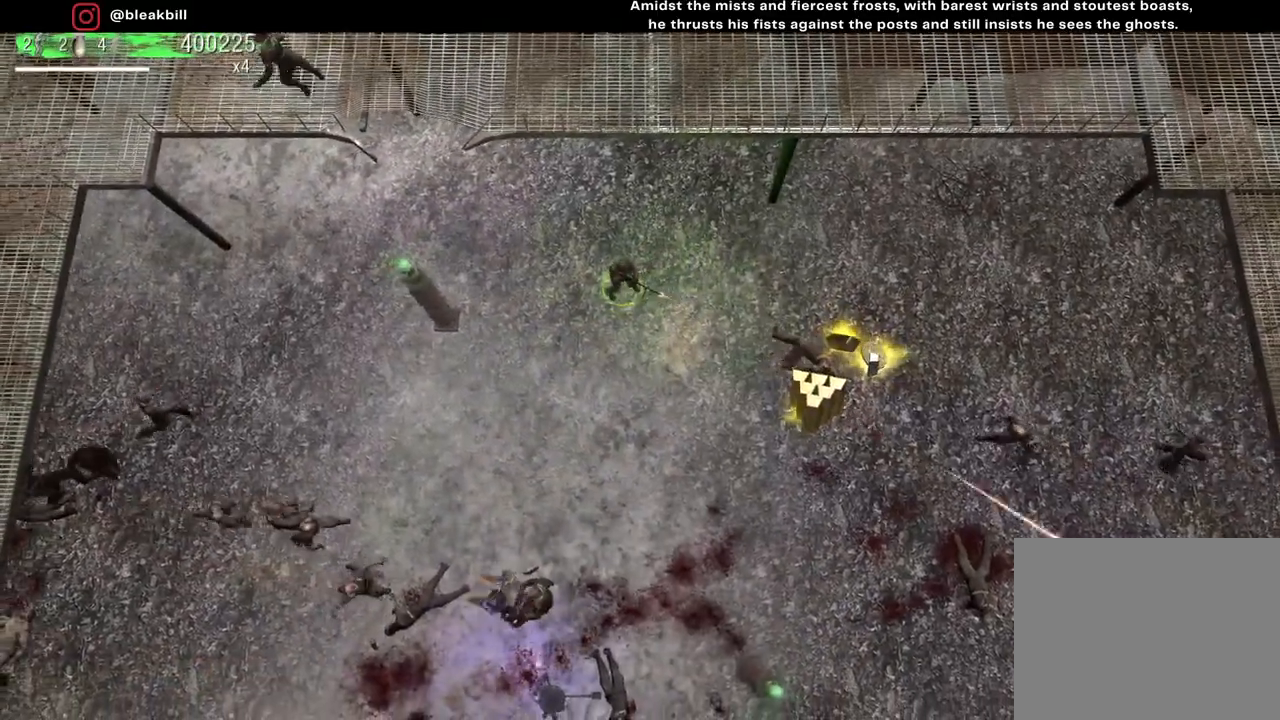
{"buttons": [], "left_stick": "center", "right_stick": "down-right", "events": []}
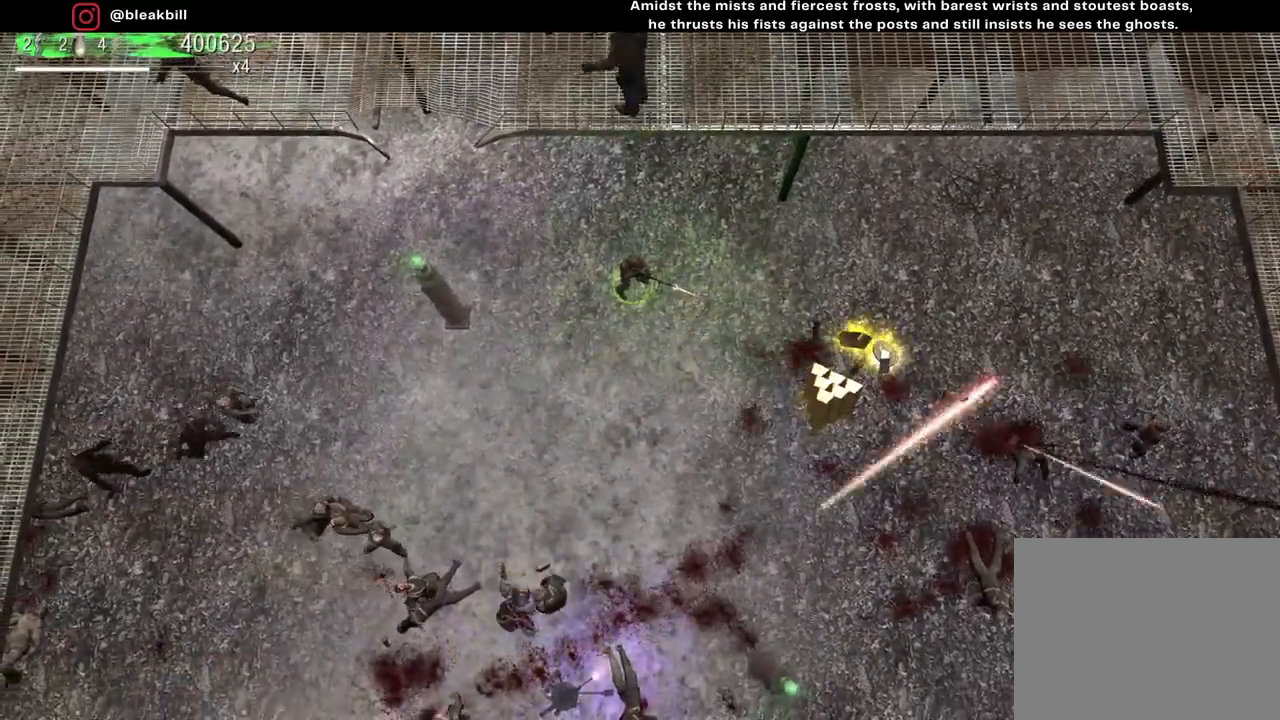
{"buttons": [], "left_stick": "center", "right_stick": "down-right", "events": []}